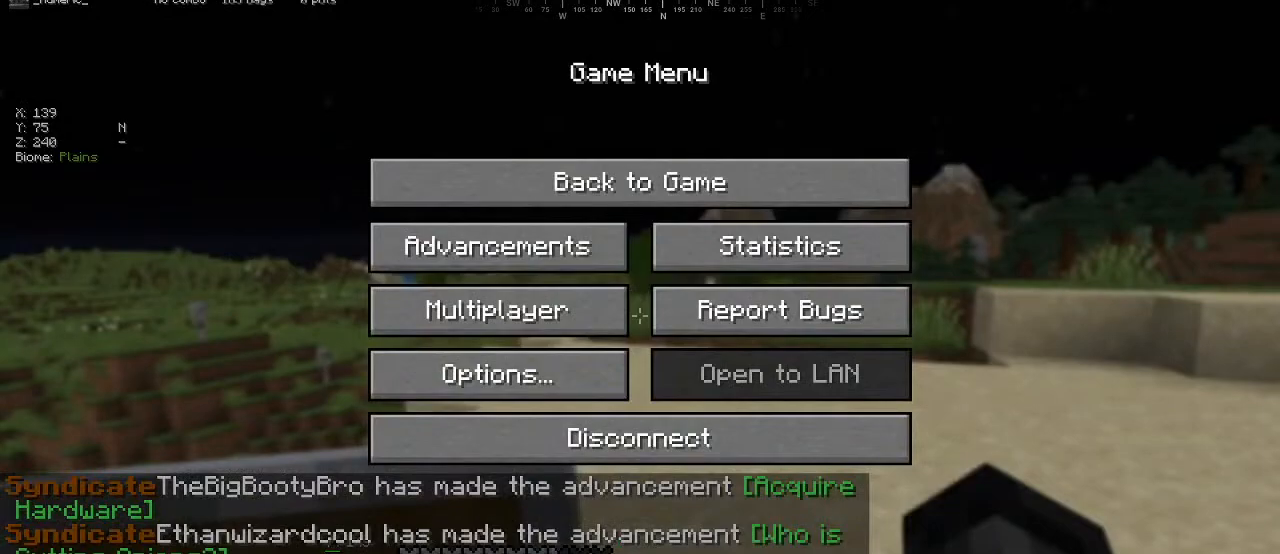
Gameplay with keyboard and mouse; each line is a JSON object with the keys and mouse buttons held at the frame after it. "events" lists presses ("down") and releases ("up") of "a", "d", "s", "w", "mouse_left" and "mouse_right" between this image and that frame as [ms after this image, input, new state], when the widget could be followed in between. "mouse_left", "mouse_right" = the "left", "right" buttons of the "mouse" list. No other keys are recorded. Fast repeated clicks can show as one long hold. Mouse movement is not recorded.
{"keys": [], "mouse": [], "events": []}
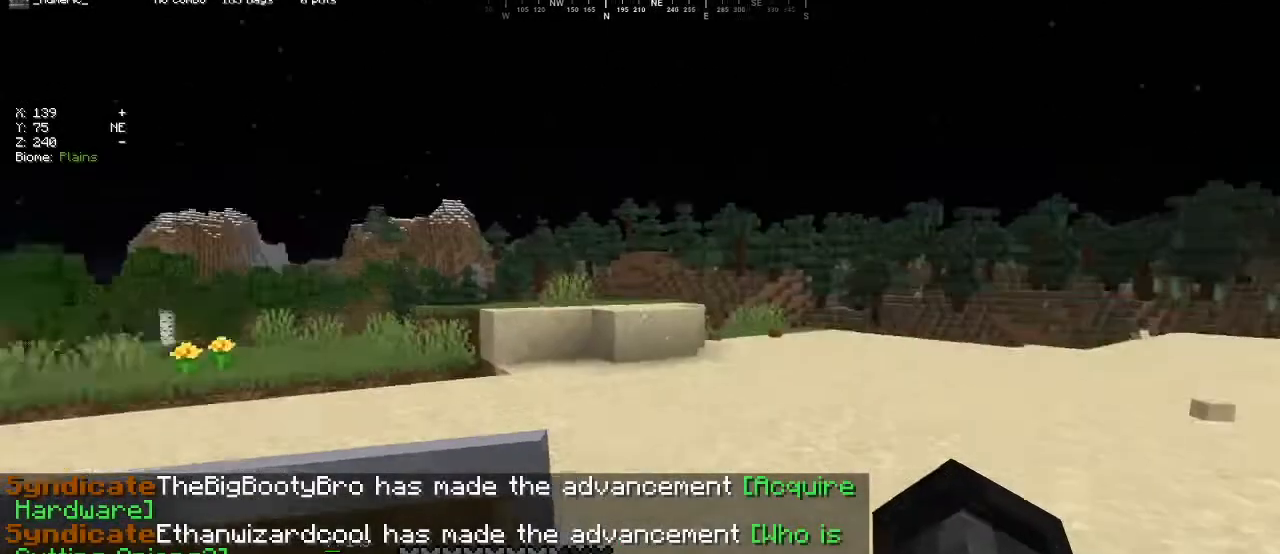
{"keys": ["w"], "mouse": [], "events": [[133, "w", "down"]]}
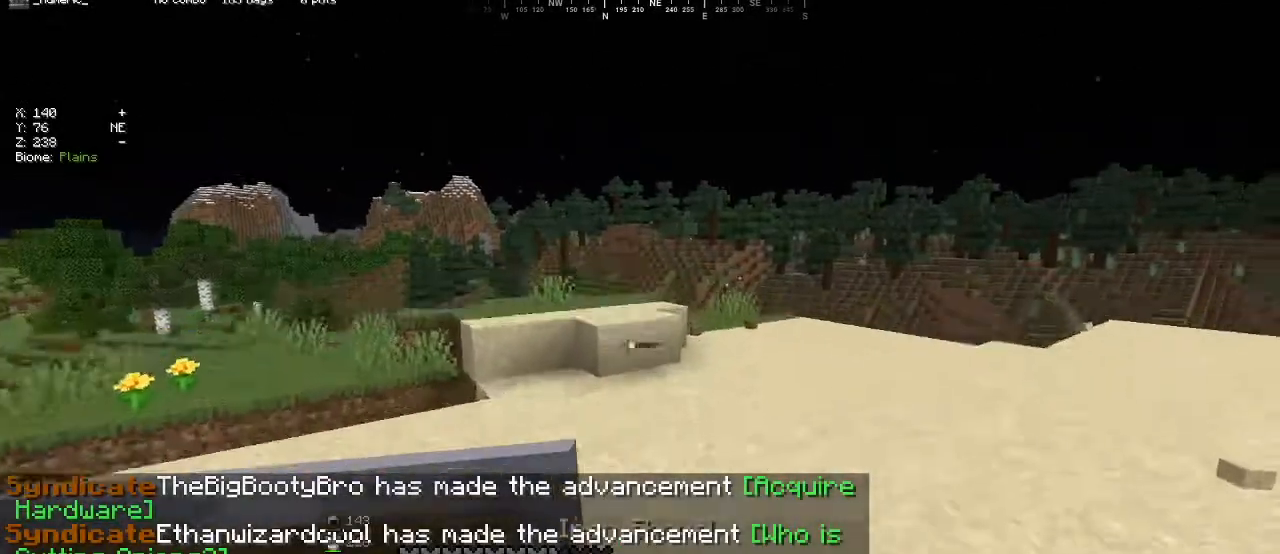
{"keys": ["w"], "mouse": [], "events": []}
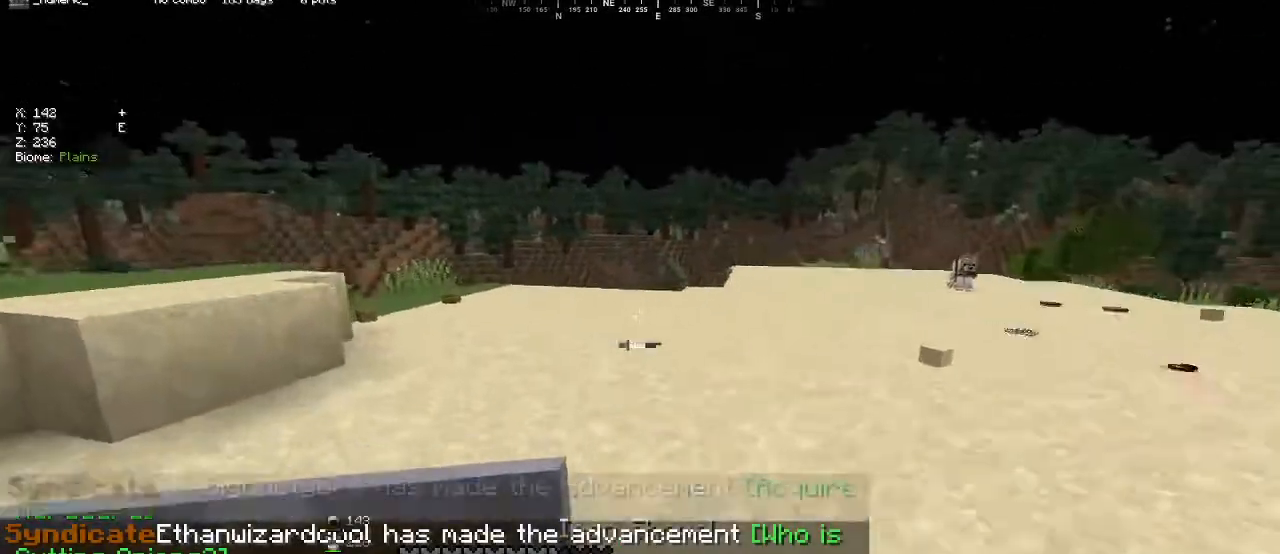
{"keys": ["w"], "mouse": [], "events": []}
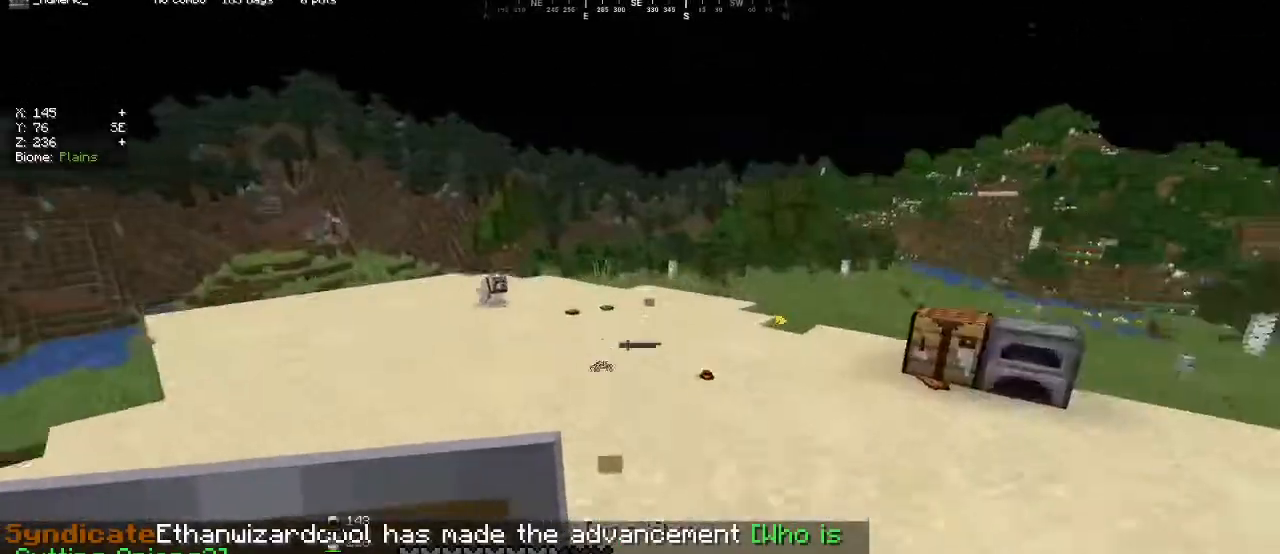
{"keys": ["w"], "mouse": [], "events": []}
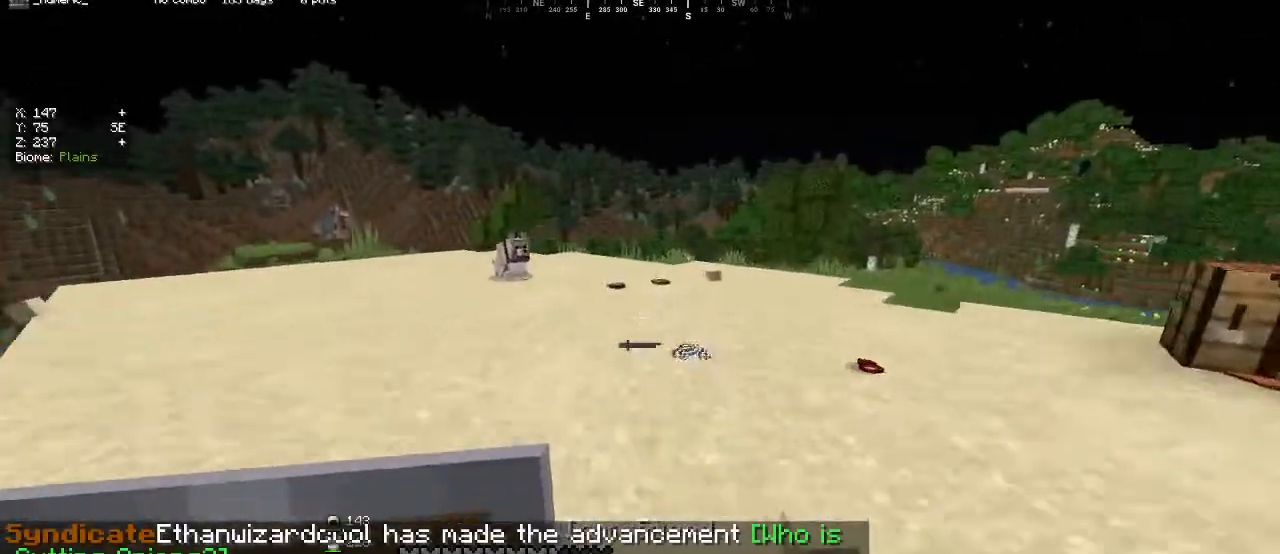
{"keys": ["w"], "mouse": [], "events": []}
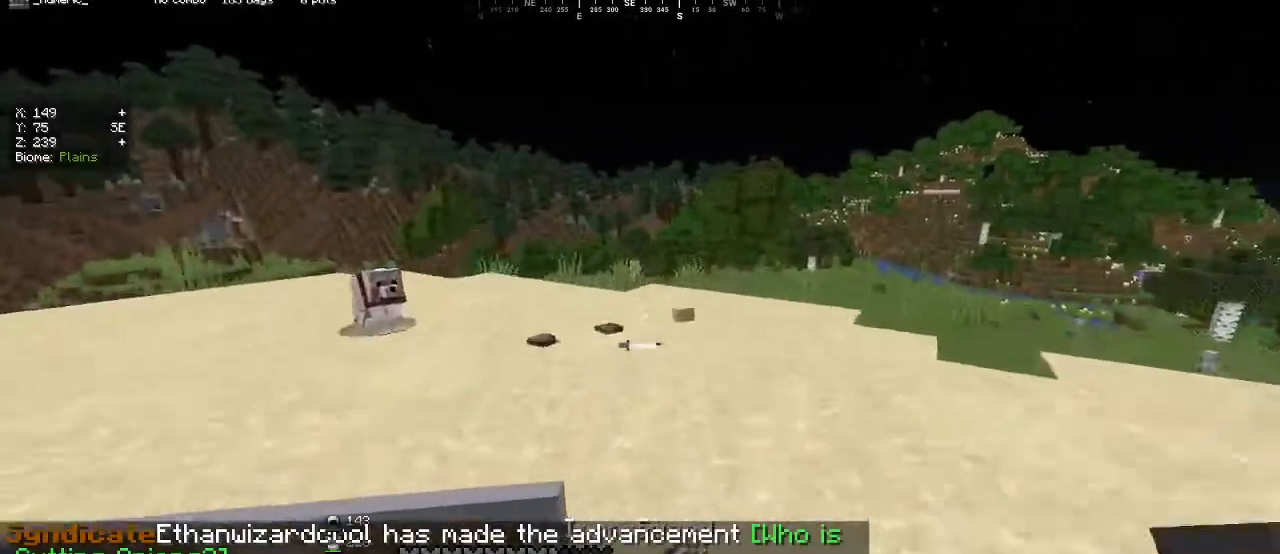
{"keys": ["w"], "mouse": [], "events": []}
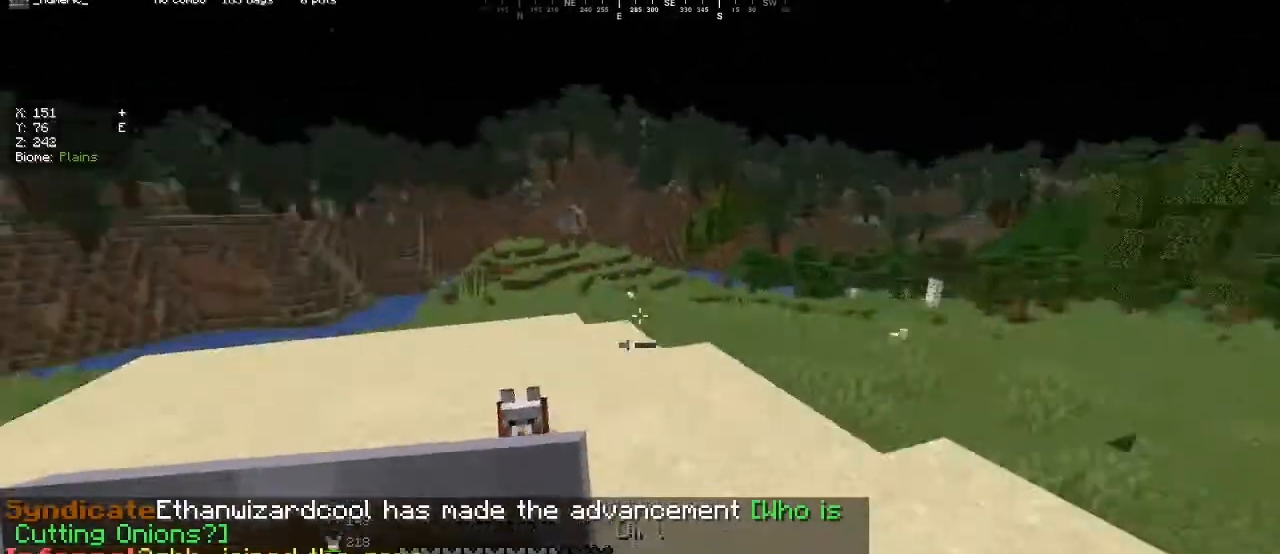
{"keys": ["w"], "mouse": [], "events": []}
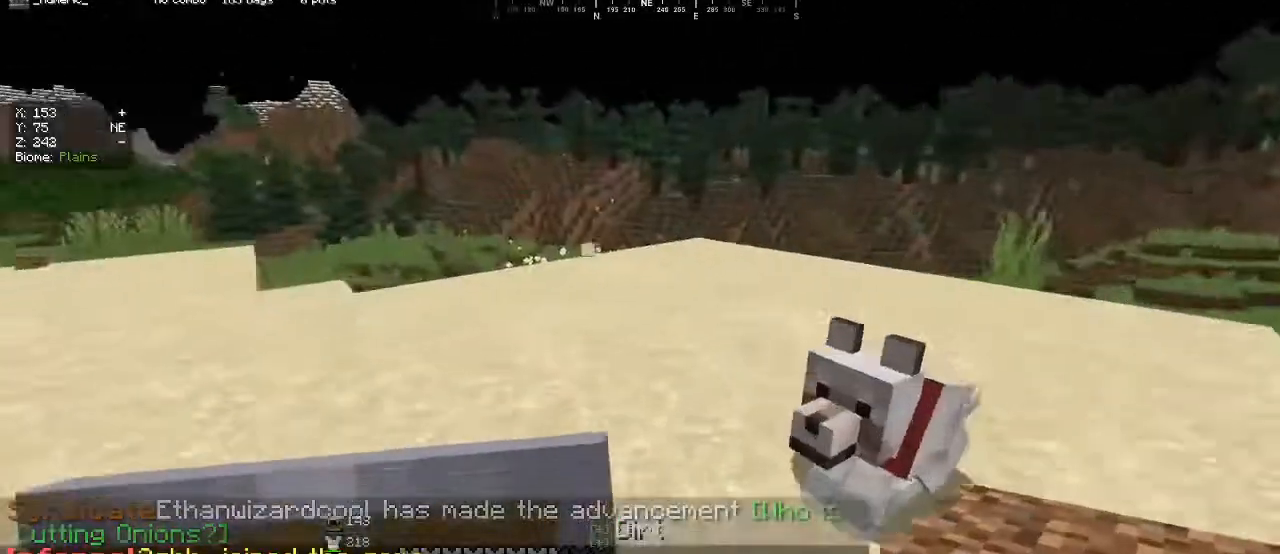
{"keys": ["w"], "mouse": [], "events": []}
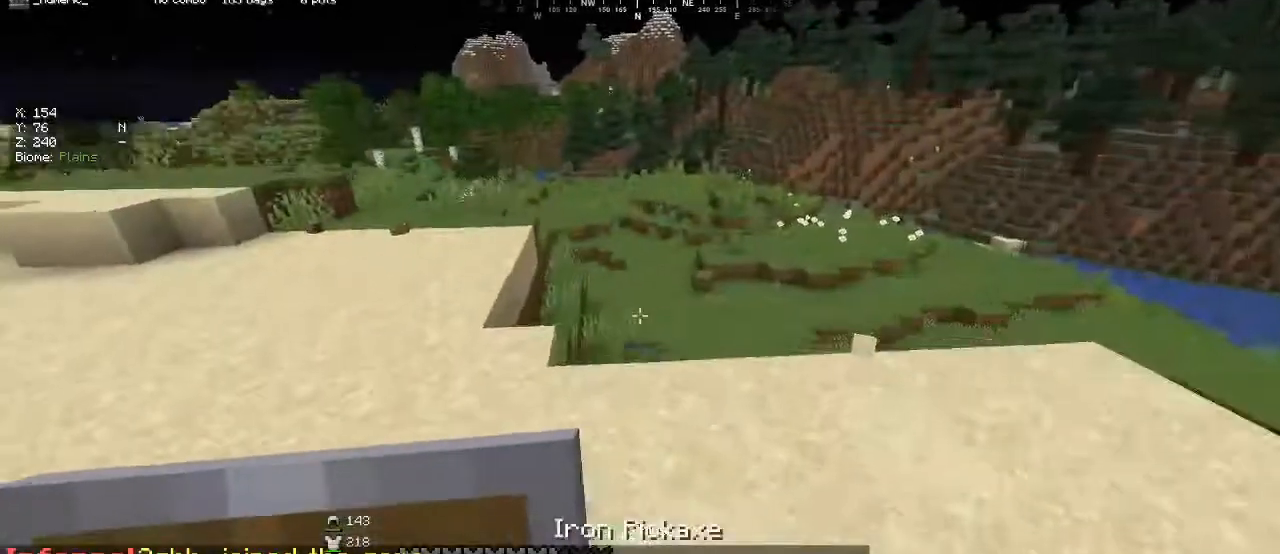
{"keys": ["w"], "mouse": [], "events": []}
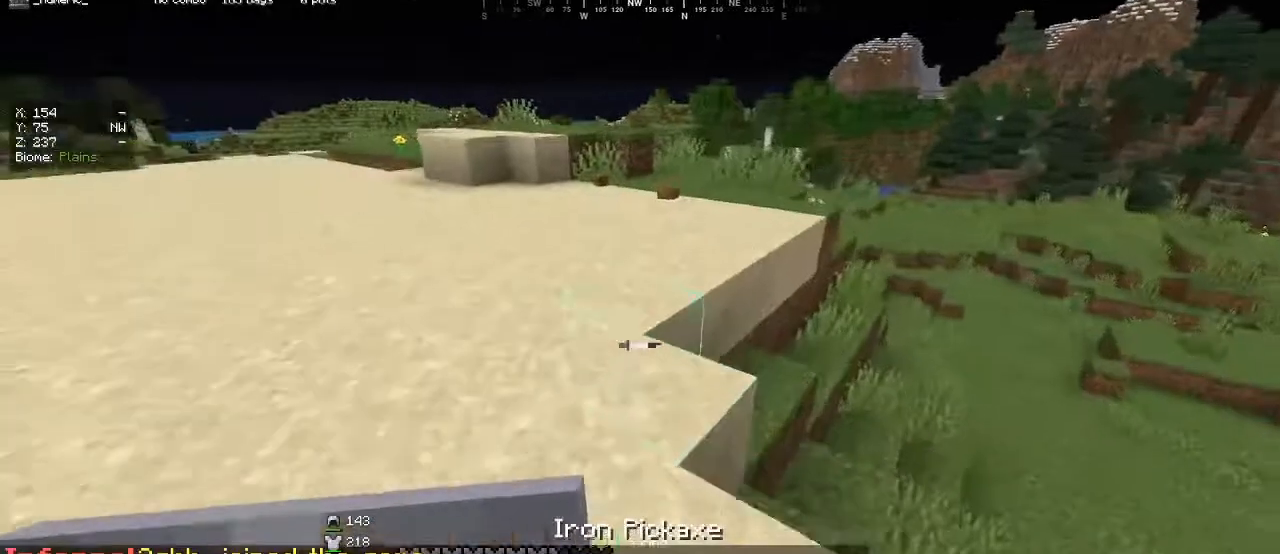
{"keys": ["w"], "mouse": [], "events": []}
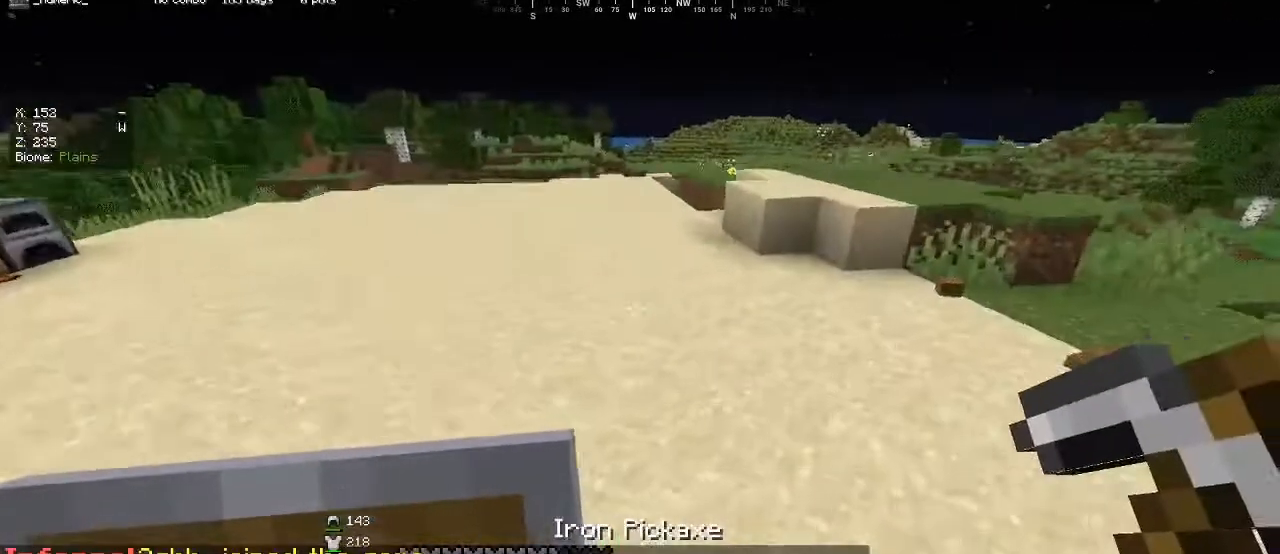
{"keys": ["w"], "mouse": [], "events": []}
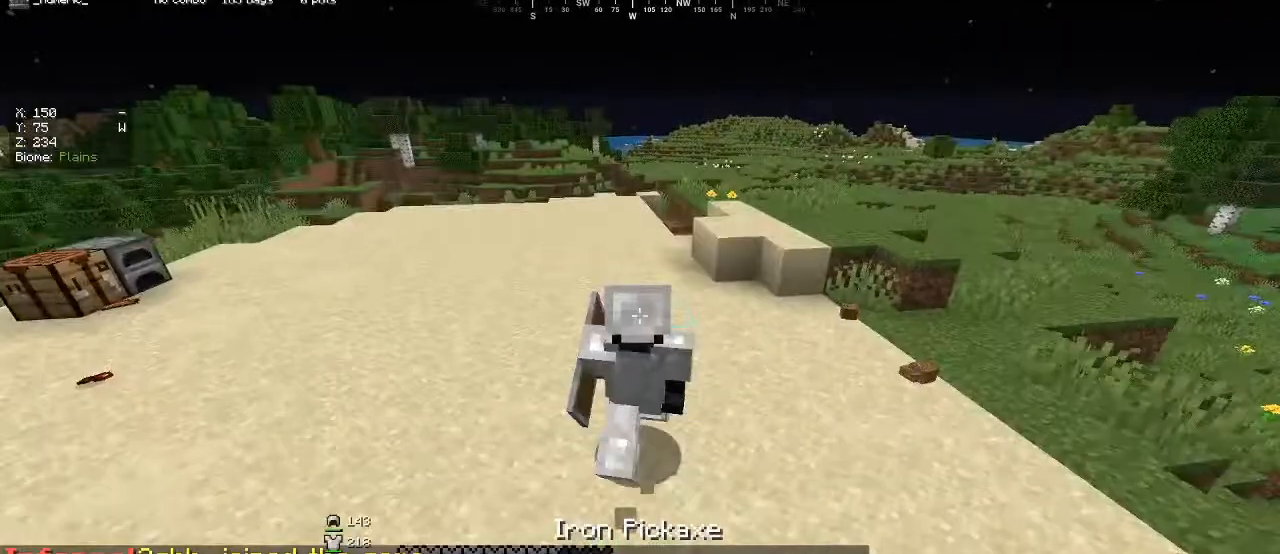
{"keys": ["w"], "mouse": [], "events": []}
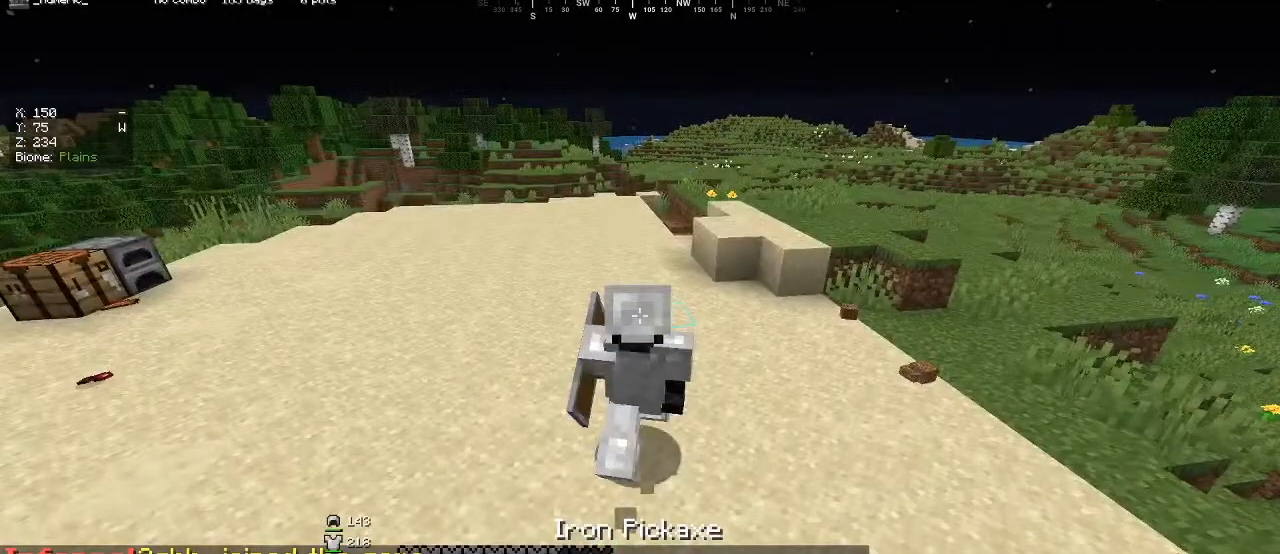
{"keys": ["w"], "mouse": [], "events": []}
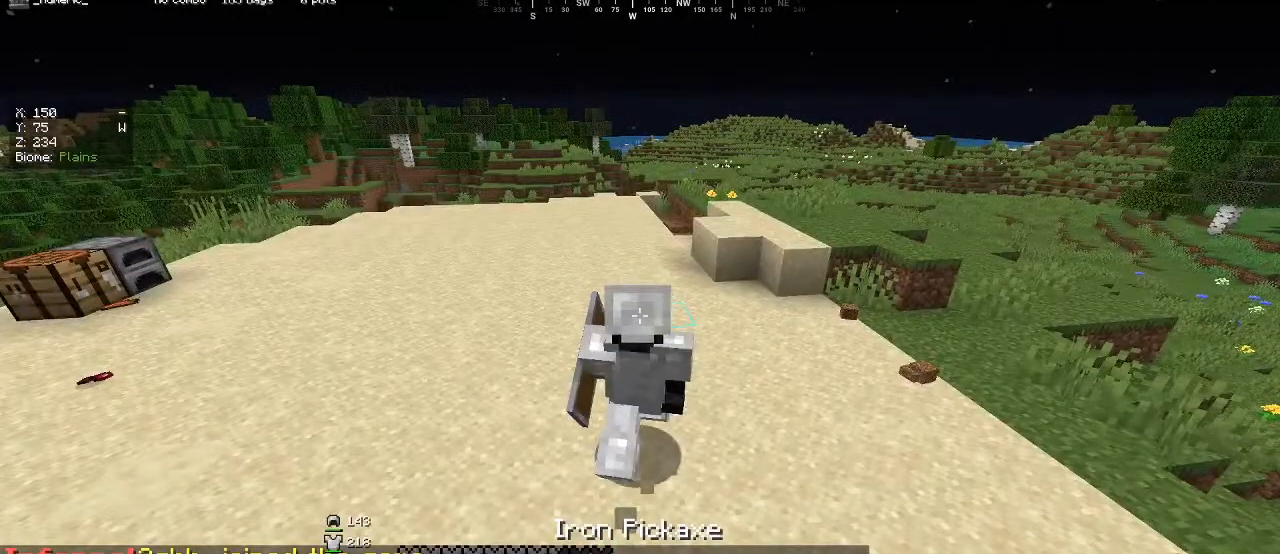
{"keys": ["w"], "mouse": [], "events": []}
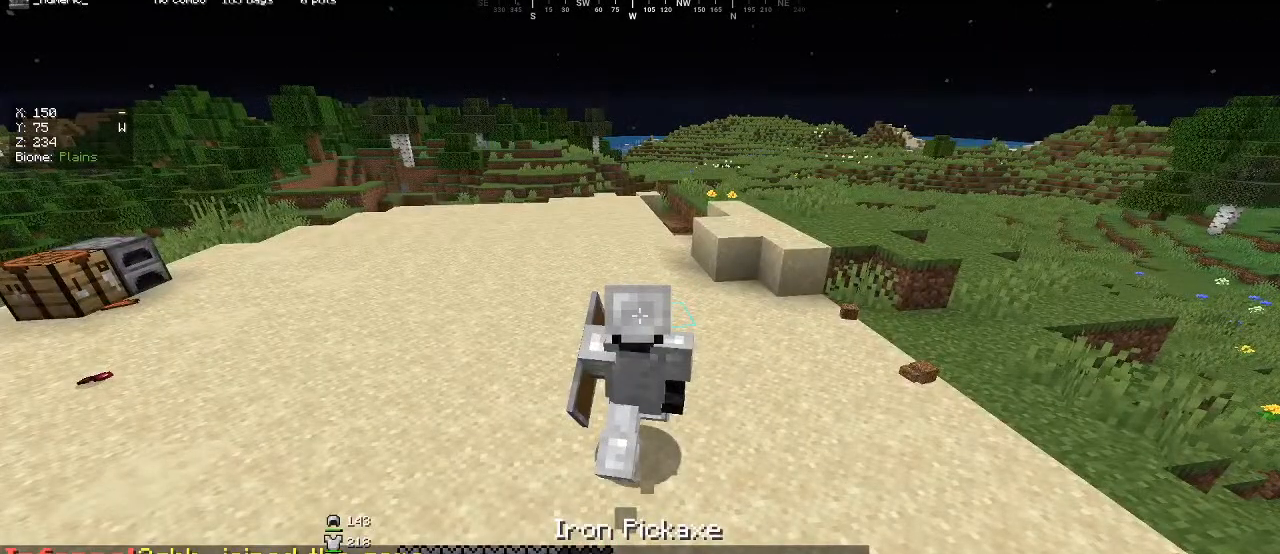
{"keys": ["w"], "mouse": [], "events": []}
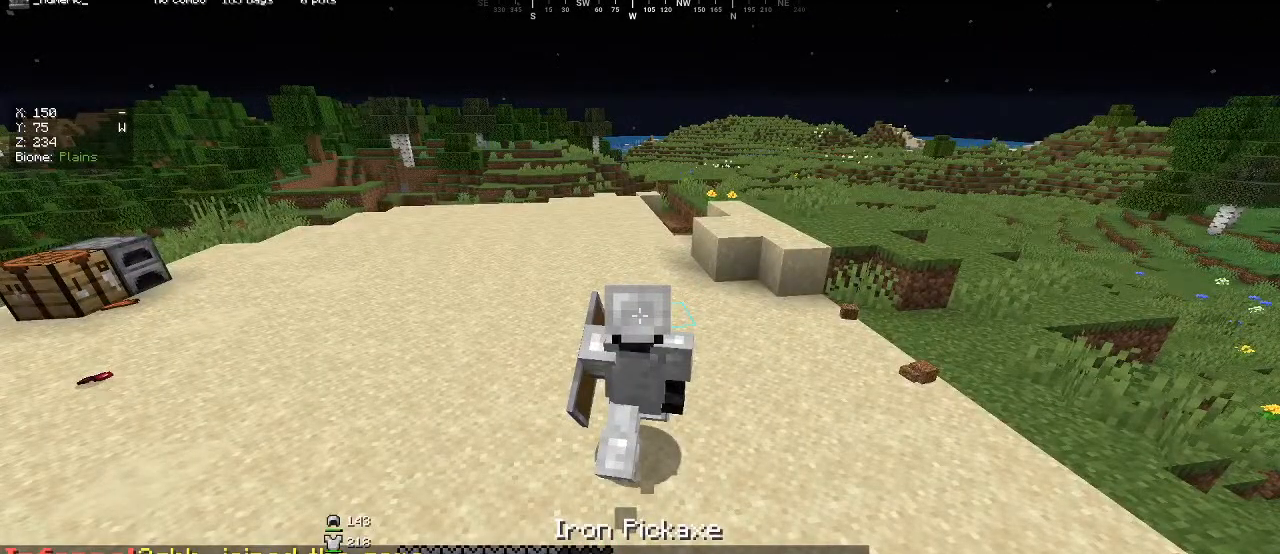
{"keys": ["w"], "mouse": [], "events": []}
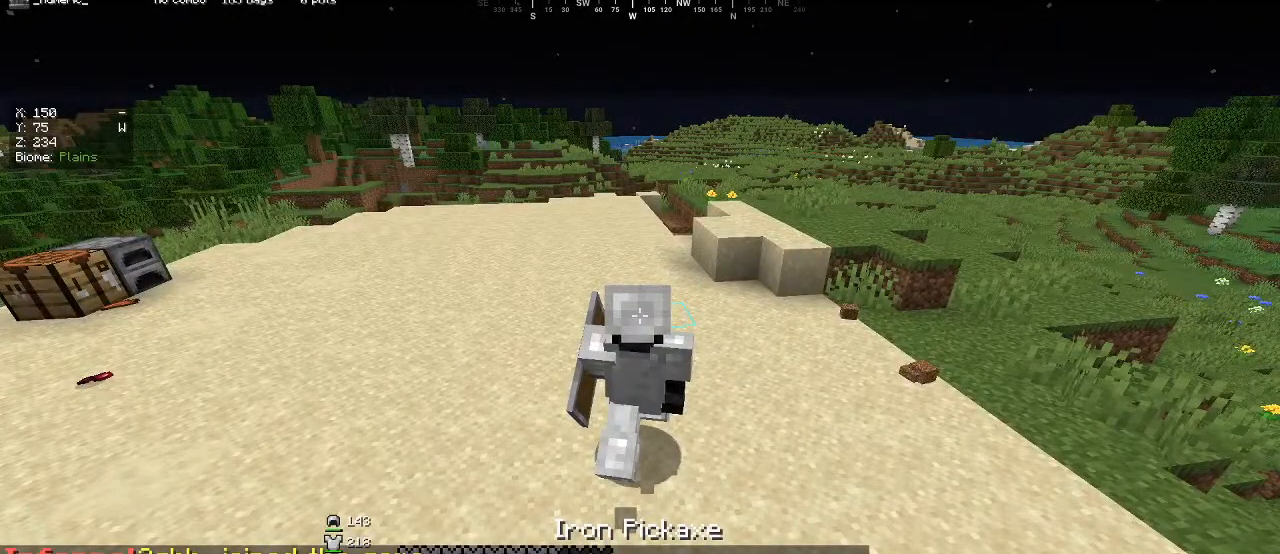
{"keys": ["w"], "mouse": [], "events": []}
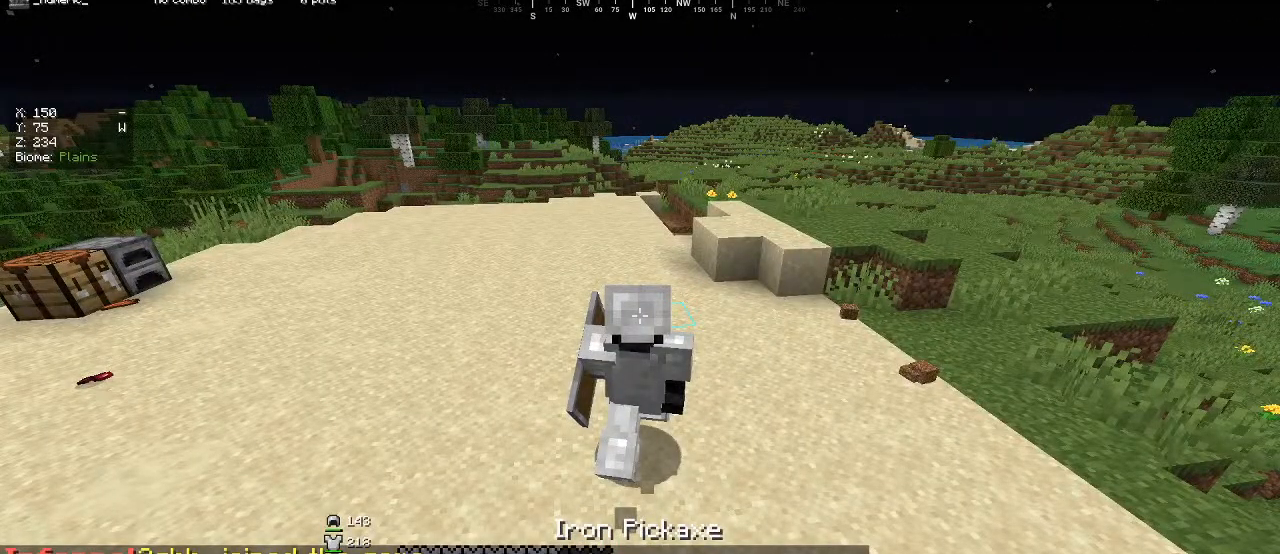
{"keys": ["w"], "mouse": [], "events": []}
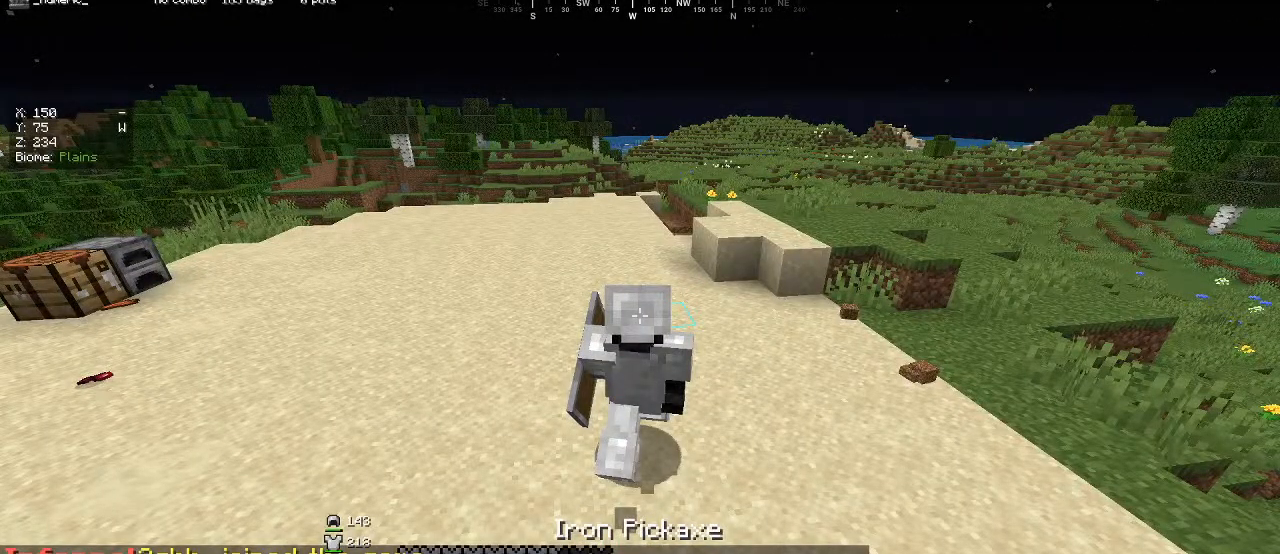
{"keys": ["w"], "mouse": [], "events": []}
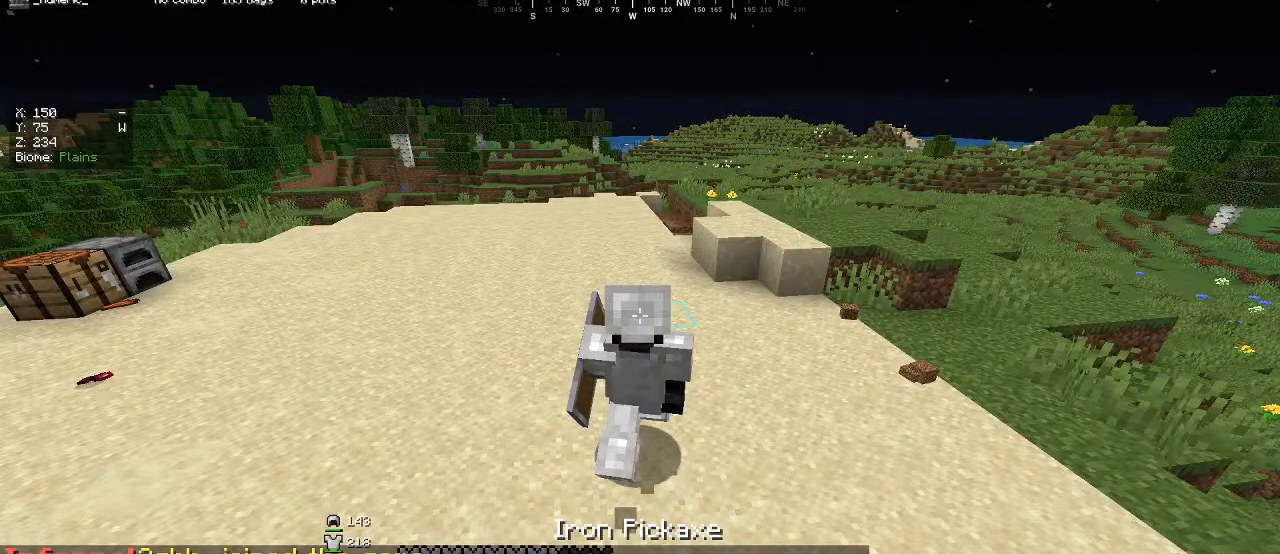
{"keys": ["w"], "mouse": [], "events": []}
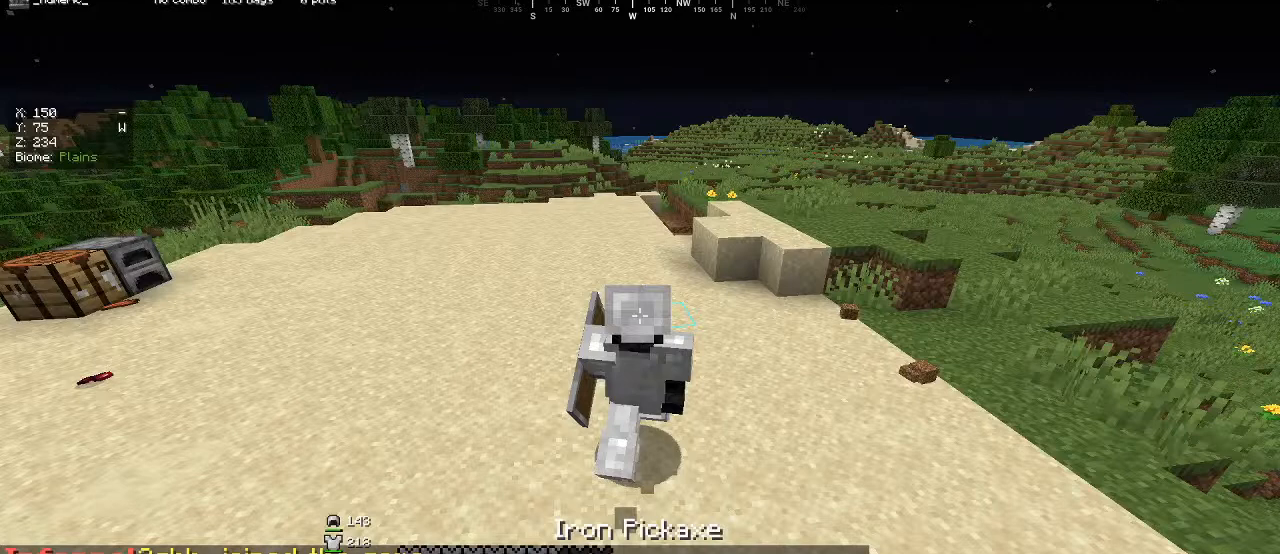
{"keys": ["w"], "mouse": [], "events": []}
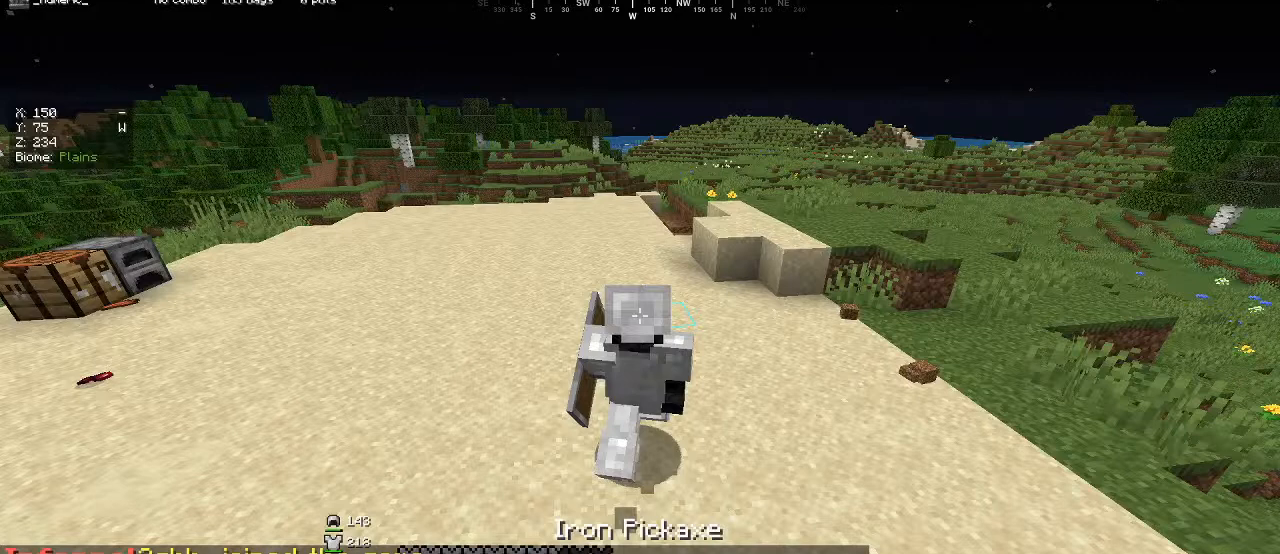
{"keys": ["w"], "mouse": [], "events": []}
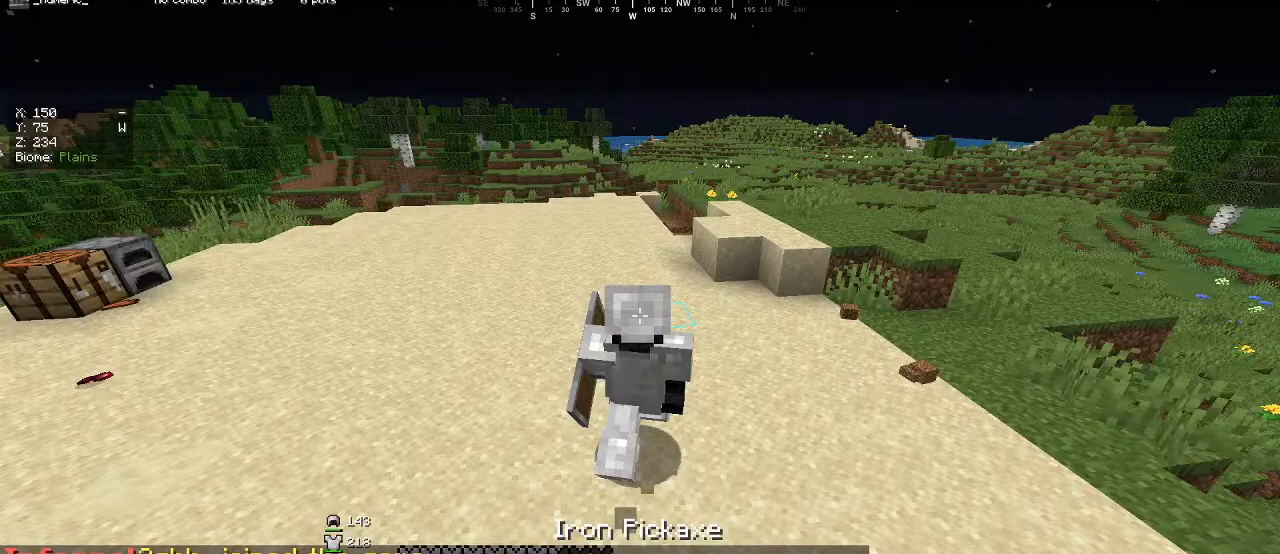
{"keys": ["w"], "mouse": [], "events": []}
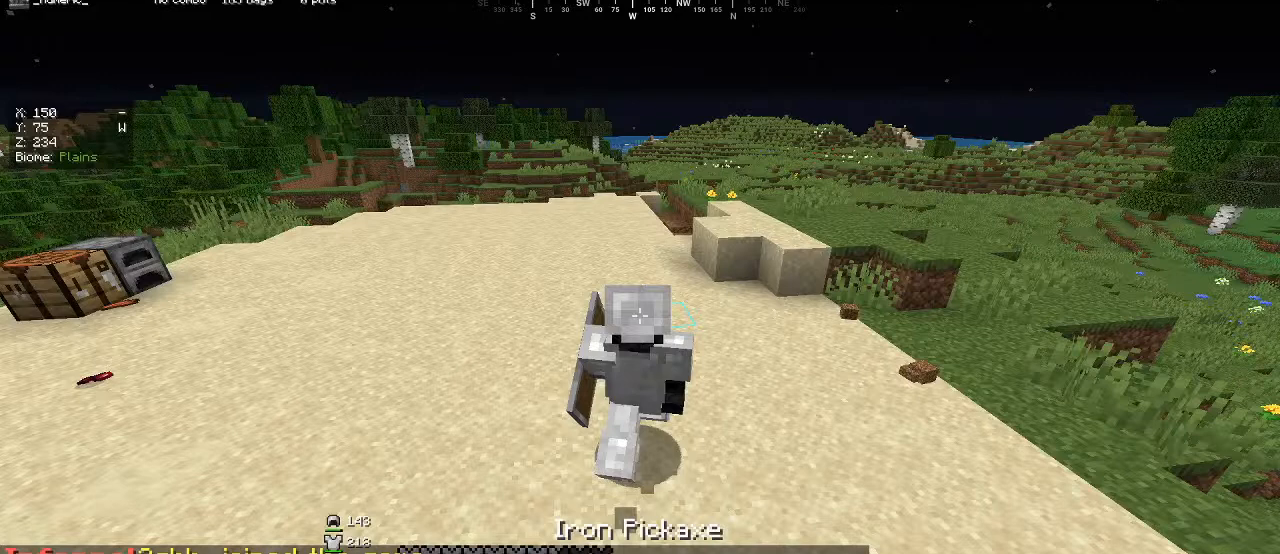
{"keys": ["w"], "mouse": [], "events": []}
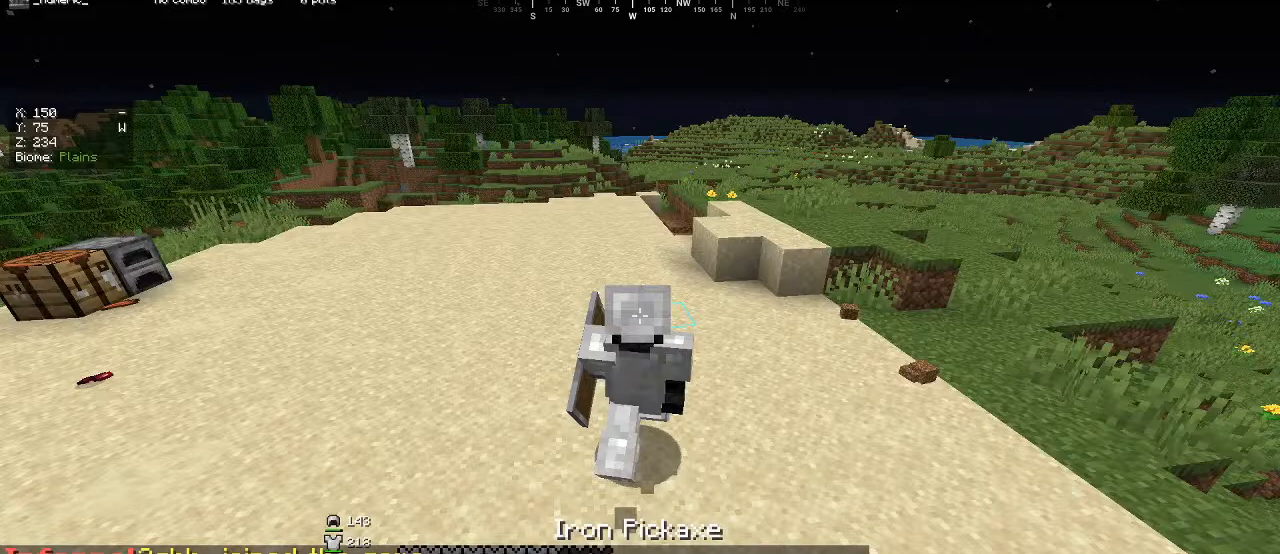
{"keys": ["w"], "mouse": [], "events": []}
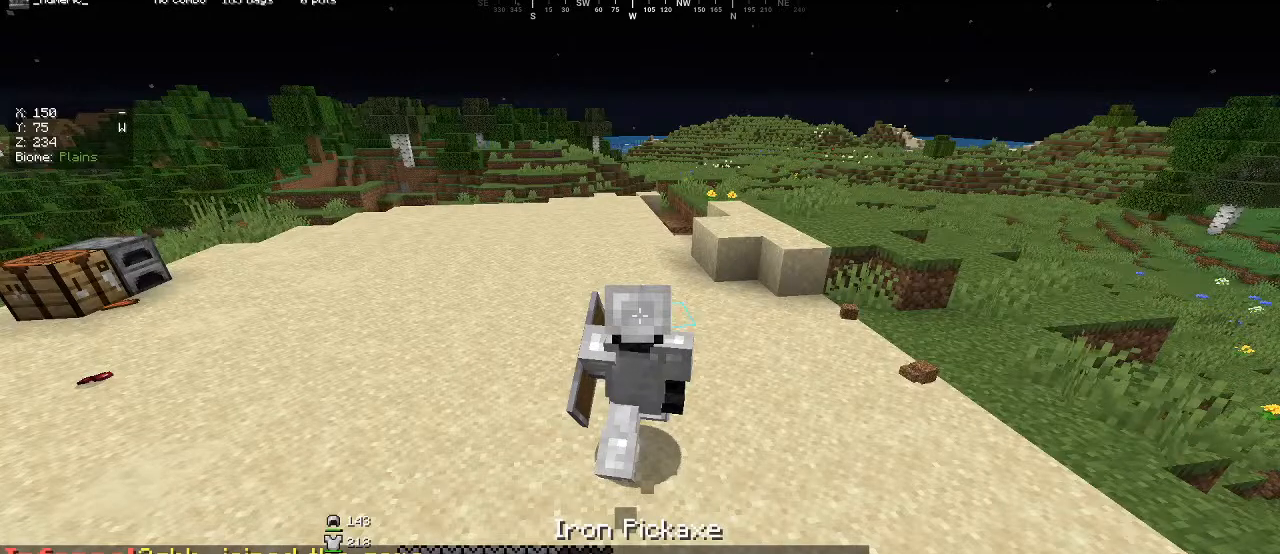
{"keys": ["w"], "mouse": [], "events": []}
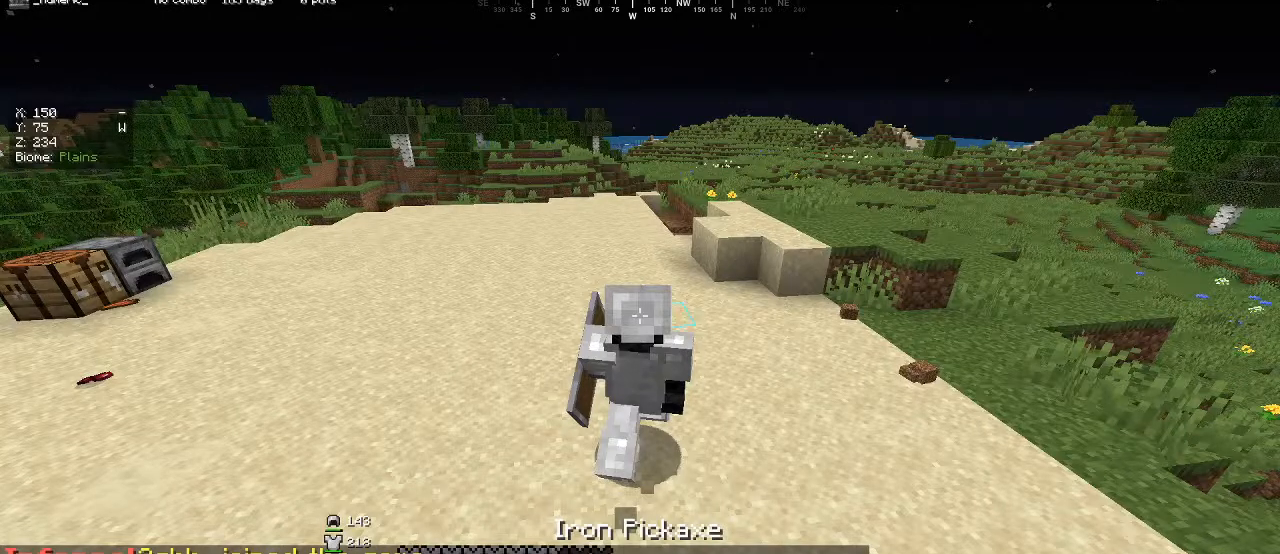
{"keys": ["w"], "mouse": [], "events": []}
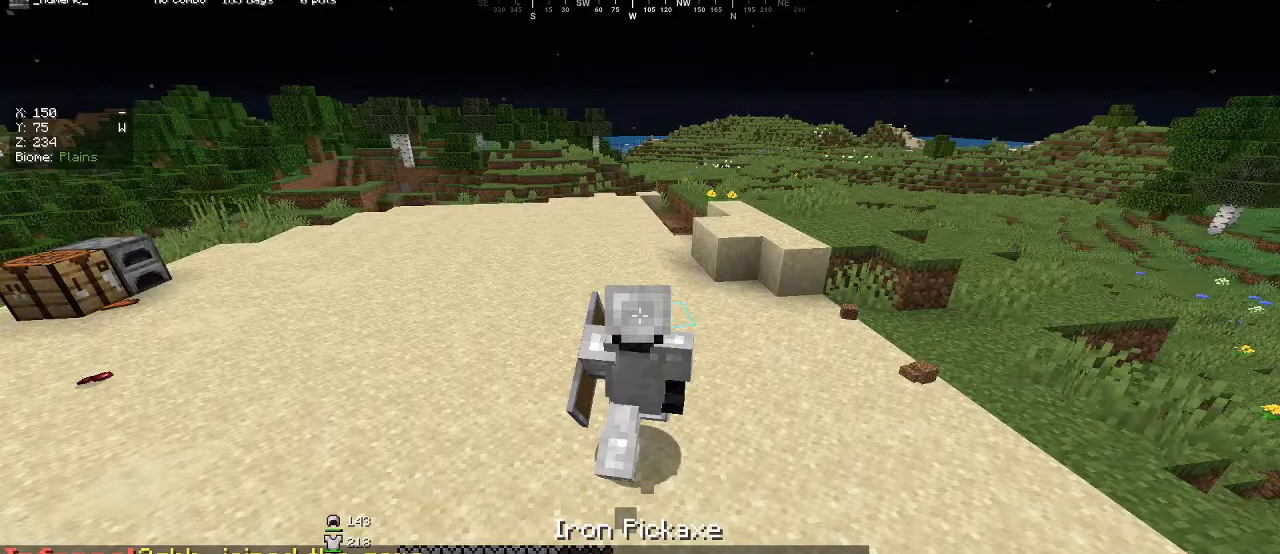
{"keys": ["w"], "mouse": [], "events": []}